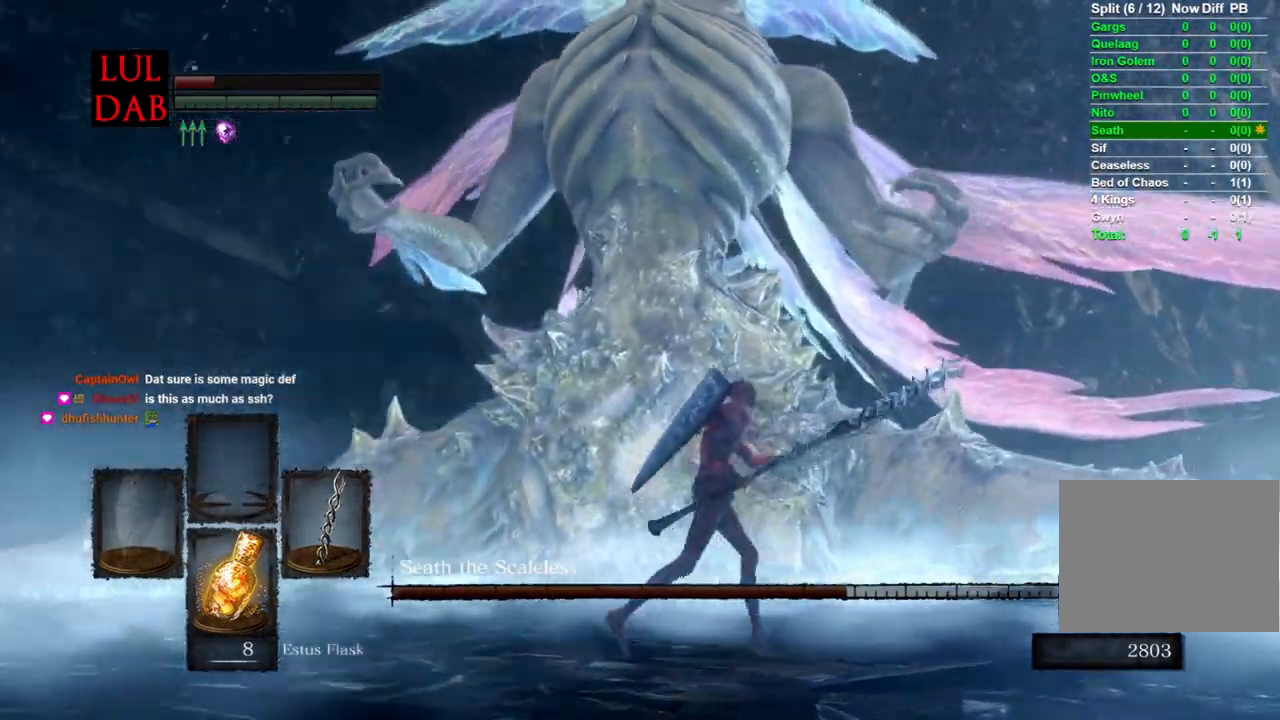
Gameplay with a controller (PlayStation layout); each line is a JSON object with the inputs held at the frame after it (dt_ms = milliseconds from this image to that frame). "events" lists button and stick changes between this image and that frame as [ms after this image, input, new state], when the widget could be followed in between.
{"dt_ms": 500, "buttons": ["CIRCLE"], "left_stick": "up-right", "right_stick": "center", "events": [[17, "right_stick", "center"], [100, "right_stick", "down"], [250, "left_stick", "up"], [333, "right_stick", "center"], [400, "R1", "up"], [467, "left_stick", "up-right"]]}
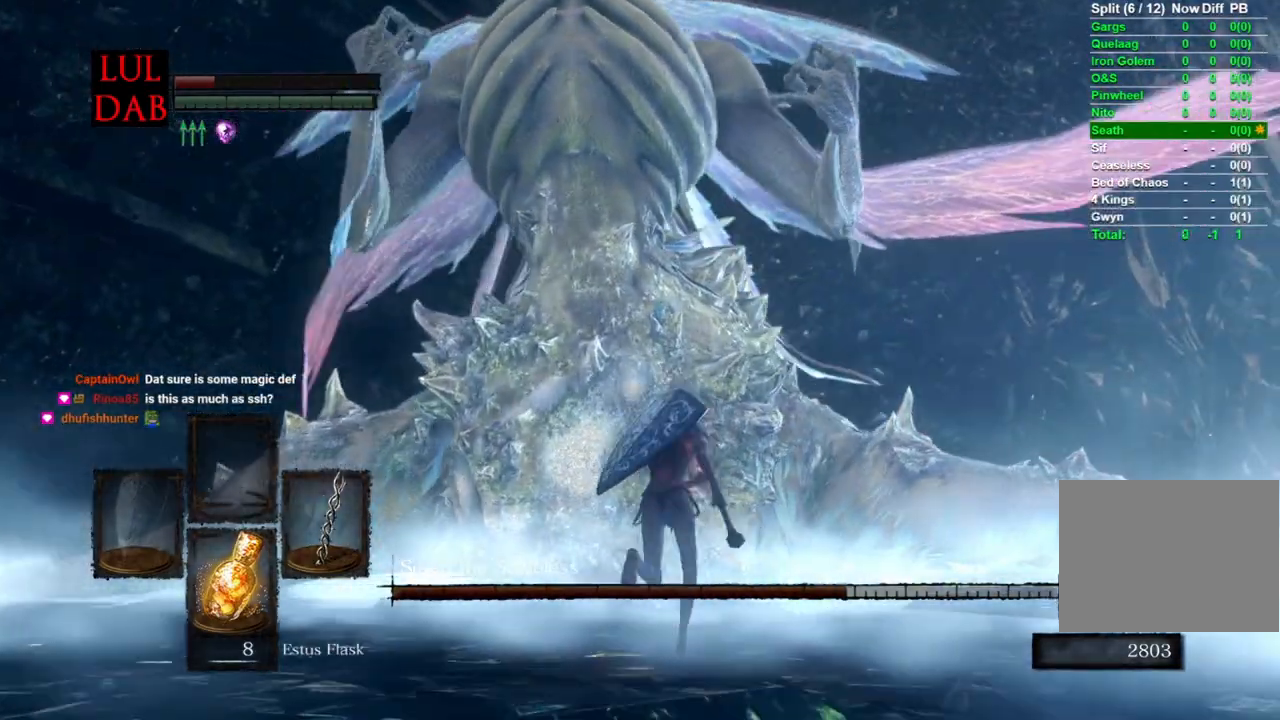
{"dt_ms": 1000, "buttons": ["R1"], "left_stick": "up", "right_stick": "center"}
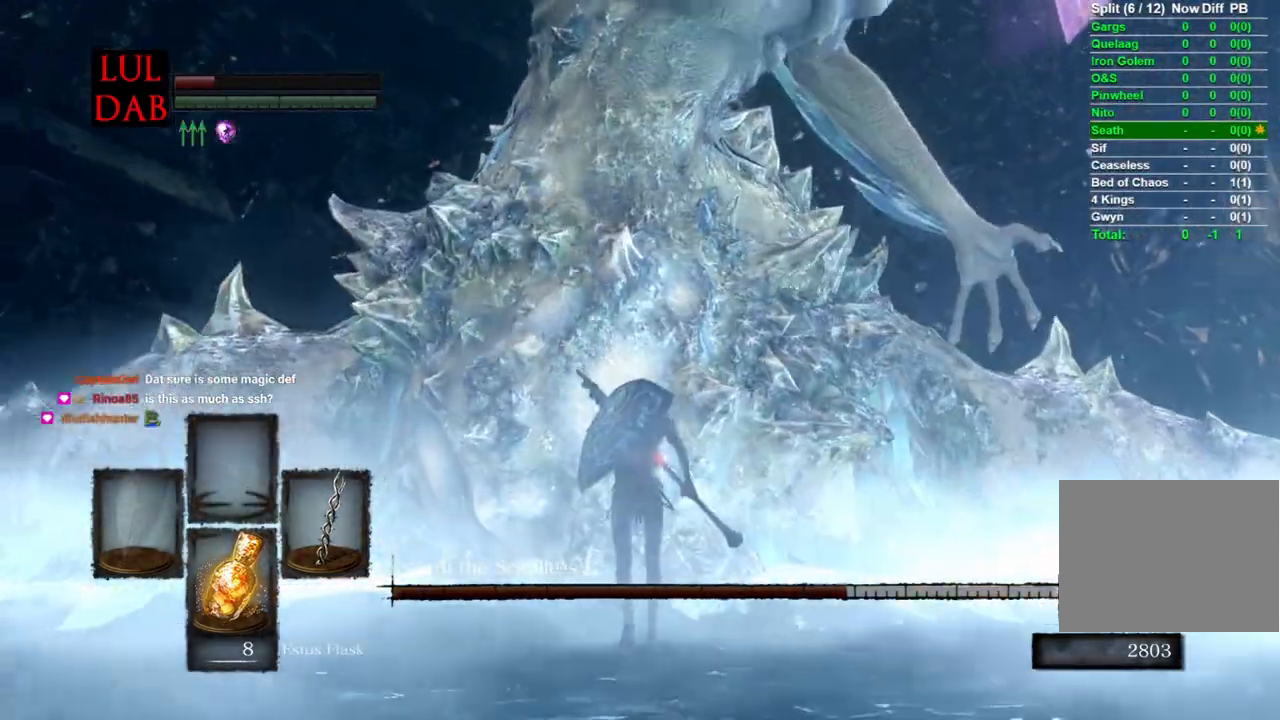
{"dt_ms": 500, "buttons": ["R1"], "left_stick": "up", "right_stick": "center", "events": []}
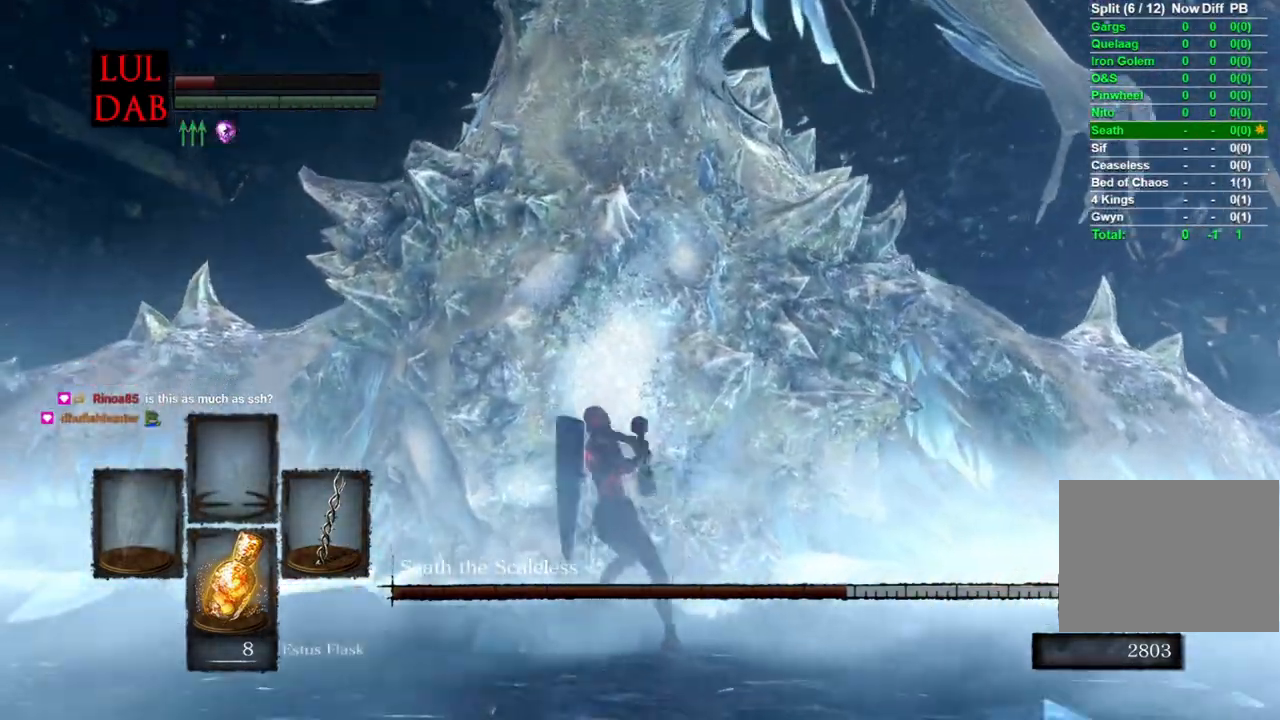
{"dt_ms": 500, "buttons": ["R1"], "left_stick": "up", "right_stick": "center", "events": []}
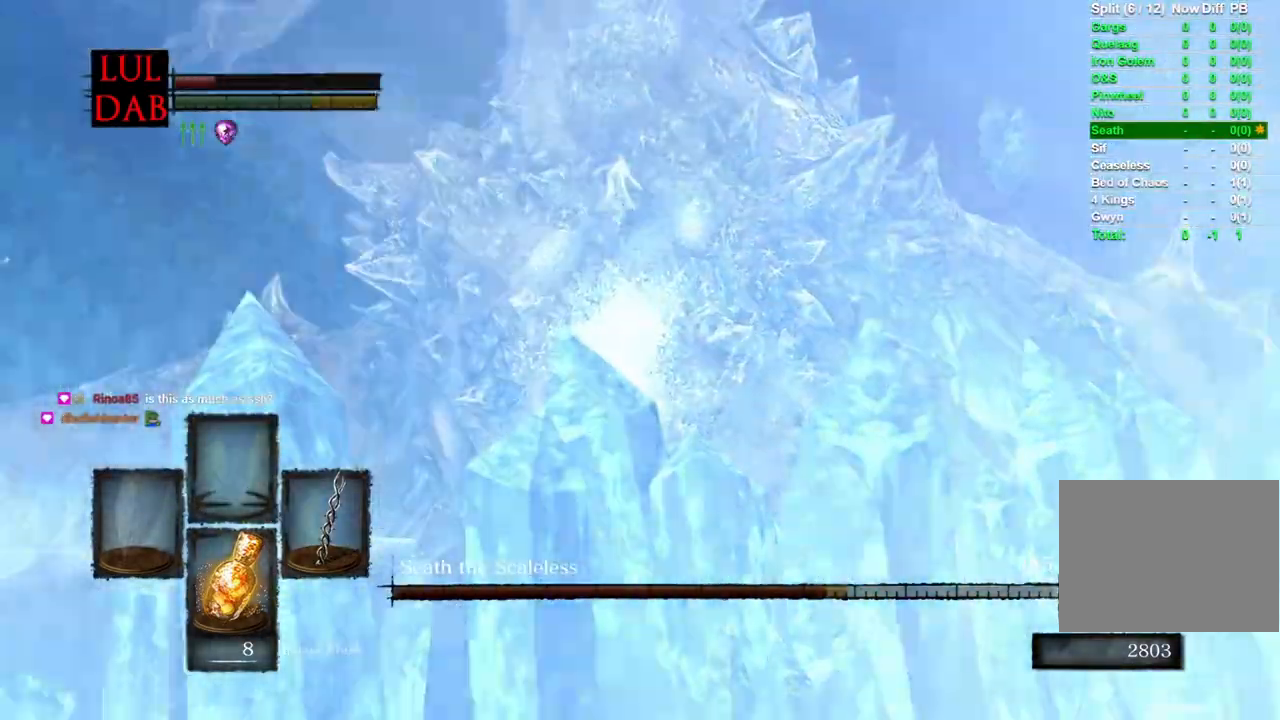
{"dt_ms": 500, "buttons": ["L1", "R1"], "left_stick": "up", "right_stick": "center", "events": [[350, "right_stick", "down"], [500, "L1", "down"], [500, "right_stick", "center"]]}
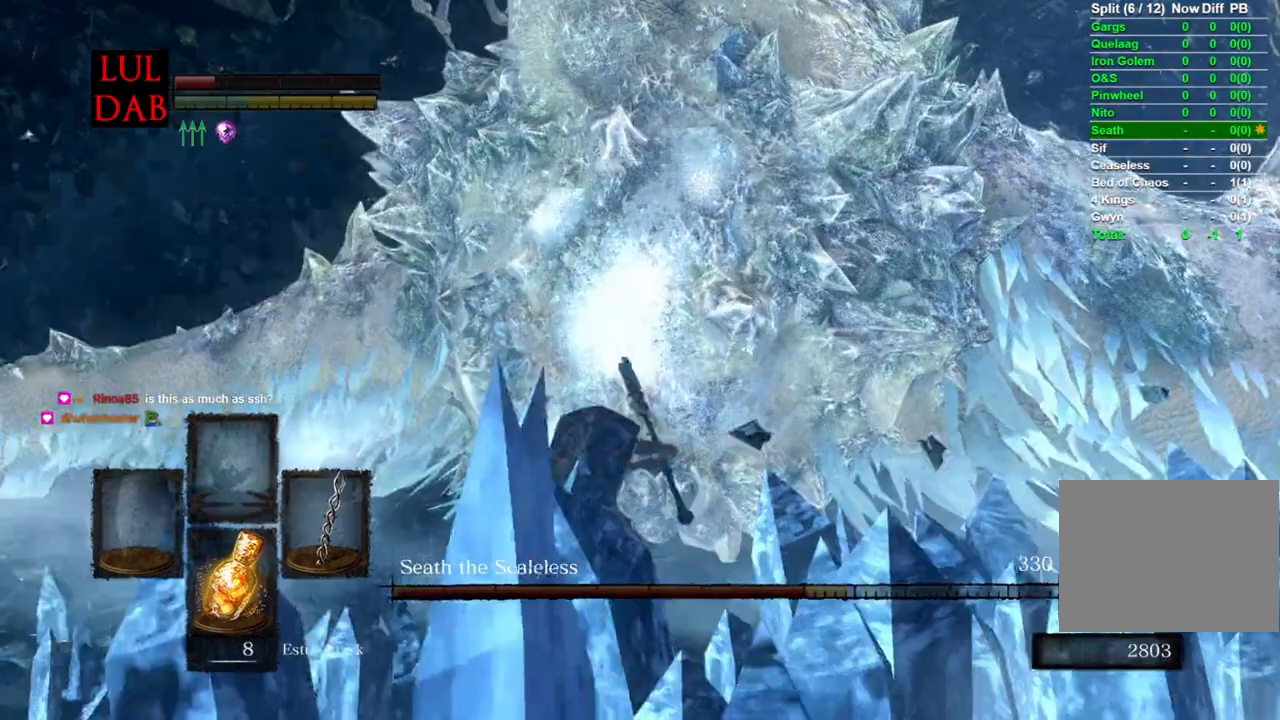
{"dt_ms": 500, "buttons": ["R1"], "left_stick": "up", "right_stick": "center", "events": [[100, "L1", "up"]]}
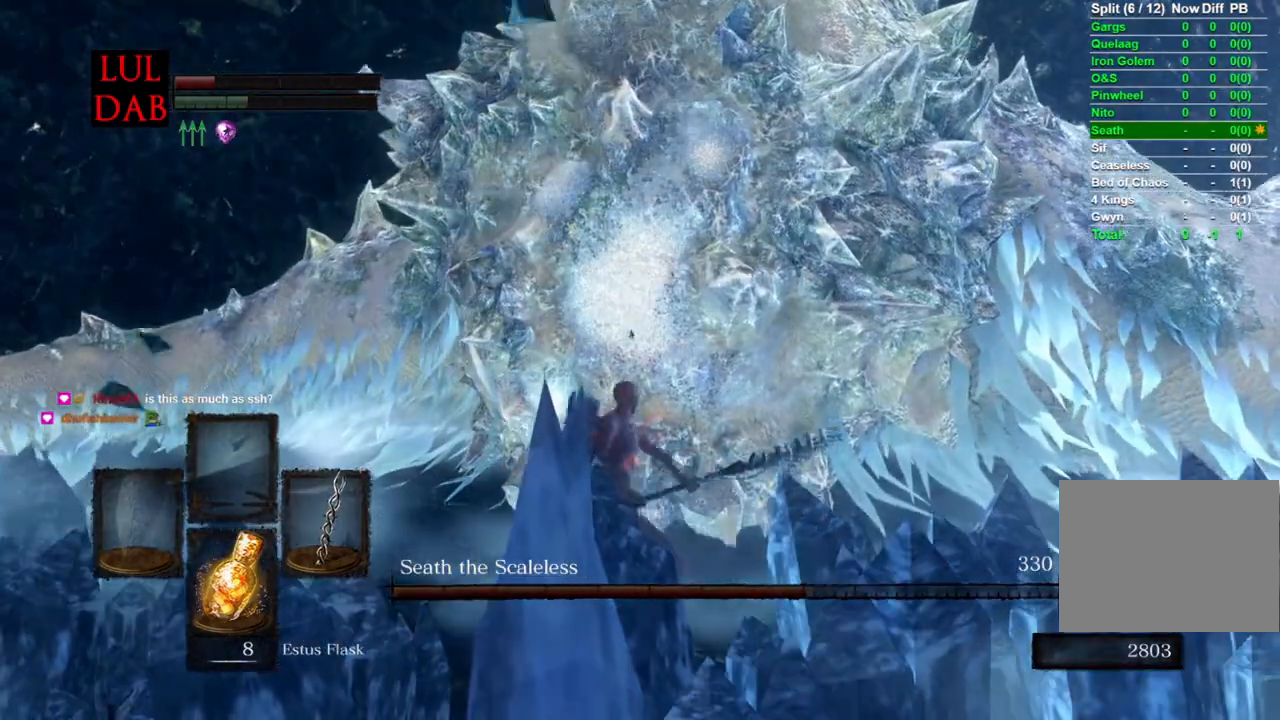
{"dt_ms": 500, "buttons": ["R1"], "left_stick": "up", "right_stick": "center", "events": [[100, "R1", "up"], [150, "L1", "down"], [217, "L1", "up"], [217, "R1", "down"], [317, "right_stick", "down"], [500, "right_stick", "center"]]}
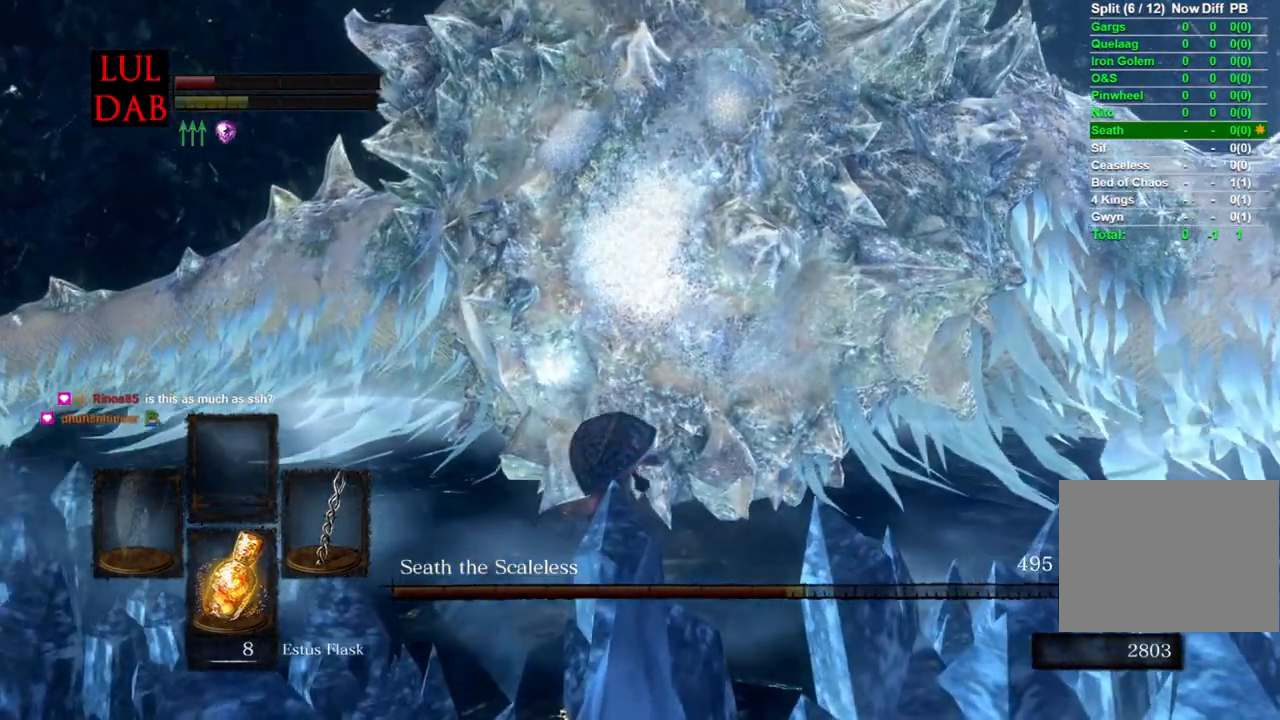
{"dt_ms": 500, "buttons": [], "left_stick": "up", "right_stick": "down", "events": [[50, "R1", "up"], [167, "R1", "down"], [317, "R1", "up"], [417, "right_stick", "down-right"], [433, "L1", "down"], [467, "right_stick", "down"], [483, "L1", "up"]]}
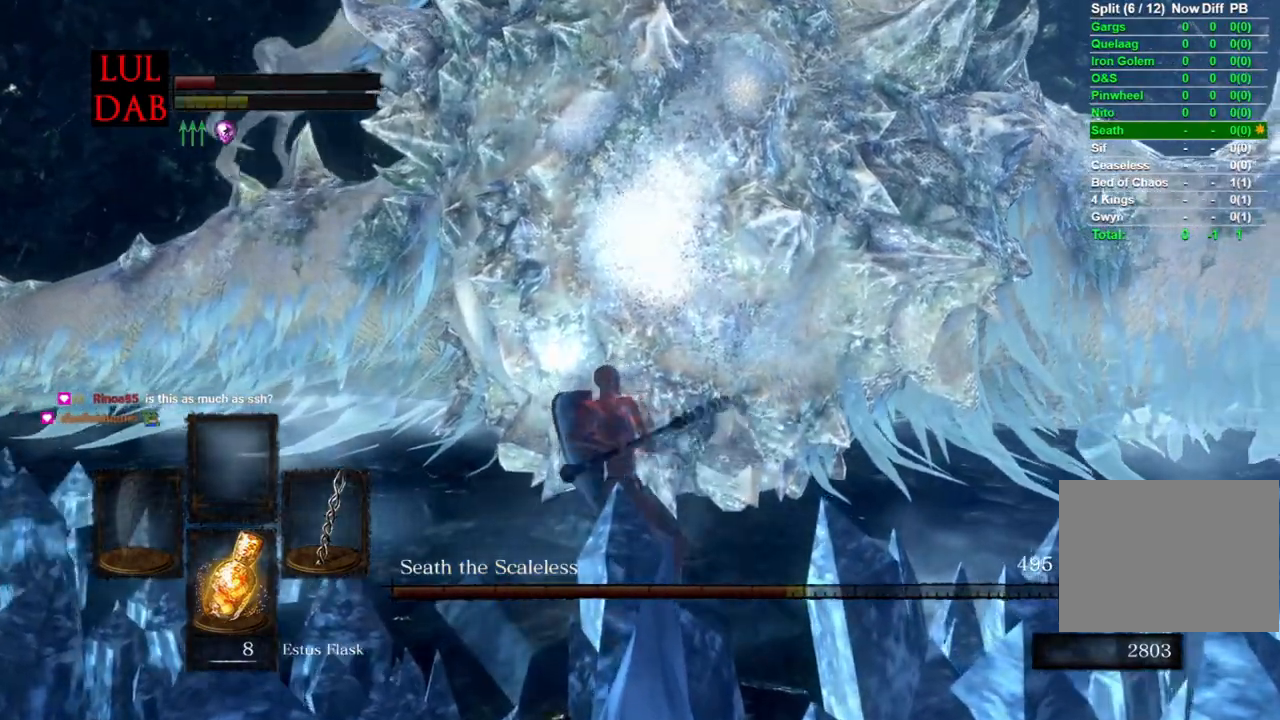
{"dt_ms": 500, "buttons": [], "left_stick": "down-right", "right_stick": "up", "events": [[183, "left_stick", "center"], [250, "right_stick", "center"], [300, "right_stick", "up"], [467, "left_stick", "down-right"]]}
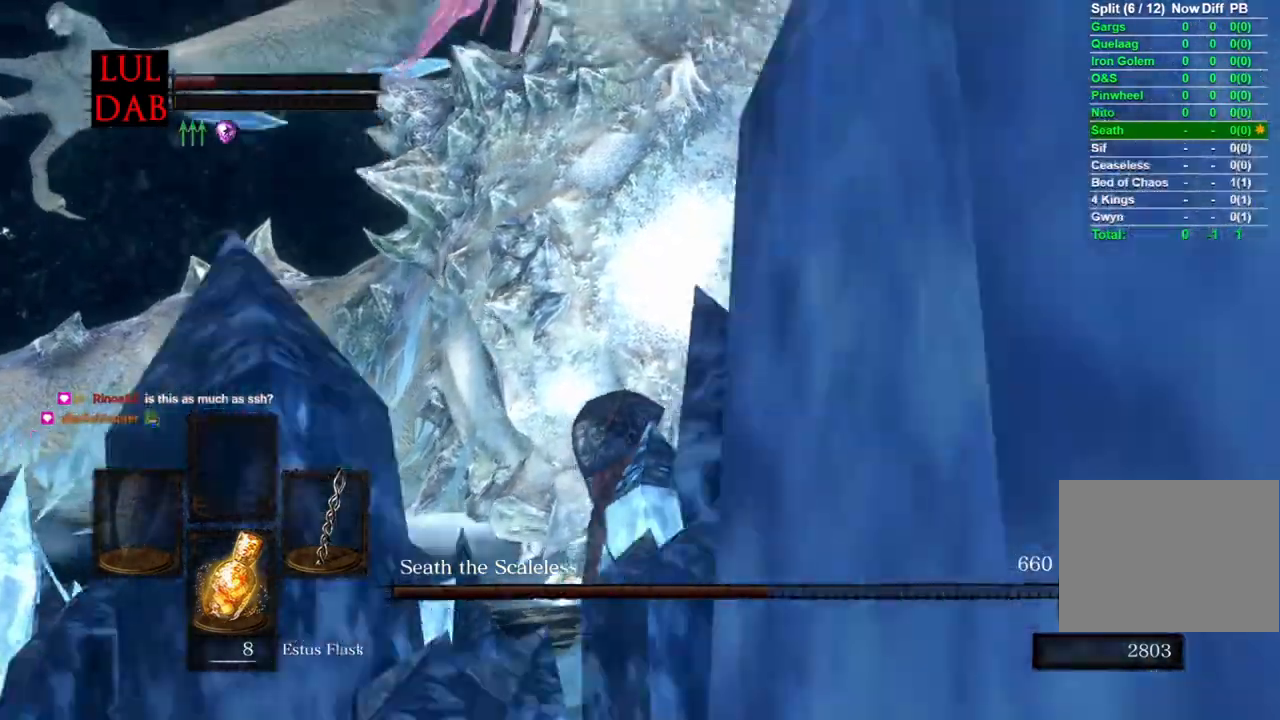
{"dt_ms": 500, "buttons": ["L1", "R1"], "left_stick": "down-right", "right_stick": "up", "events": [[383, "L1", "down"], [417, "R1", "down"]]}
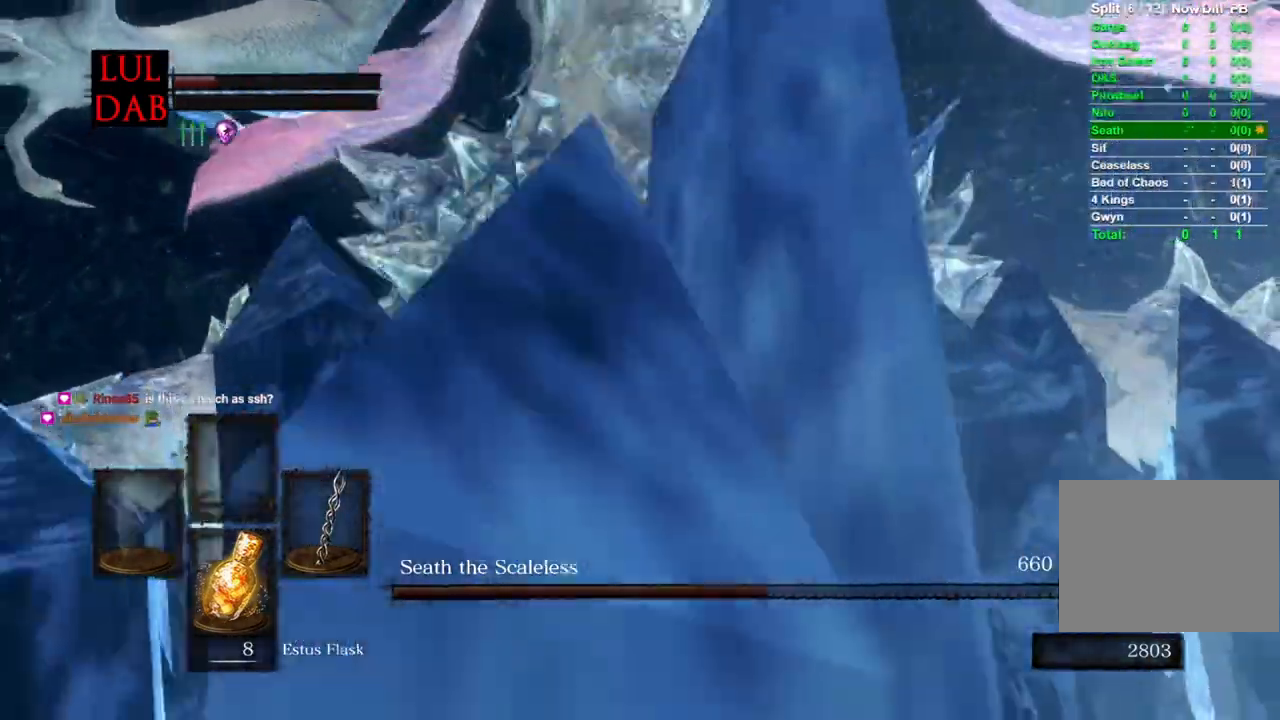
{"dt_ms": 1000, "buttons": [], "left_stick": "down-right", "right_stick": "center"}
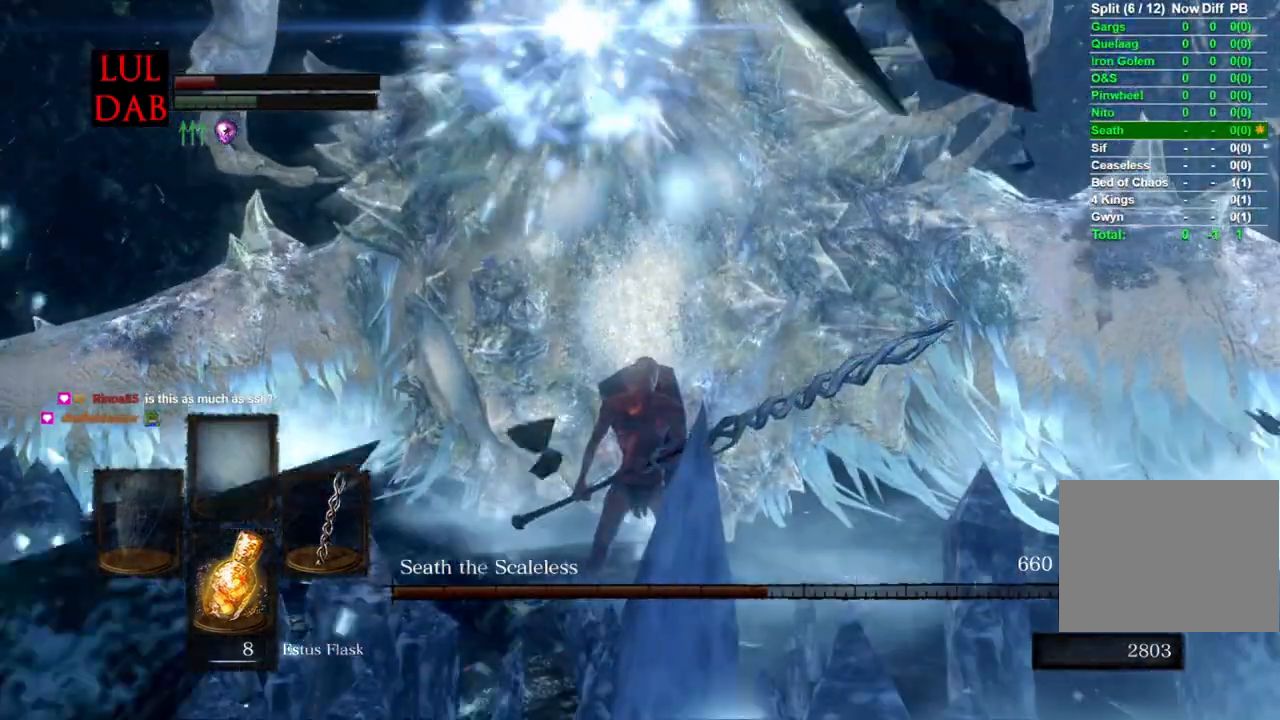
{"dt_ms": 500, "buttons": ["CIRCLE", "R1"], "left_stick": "down", "right_stick": "down", "events": [[33, "R1", "down"], [50, "left_stick", "down"], [200, "CIRCLE", "down"], [250, "right_stick", "down"]]}
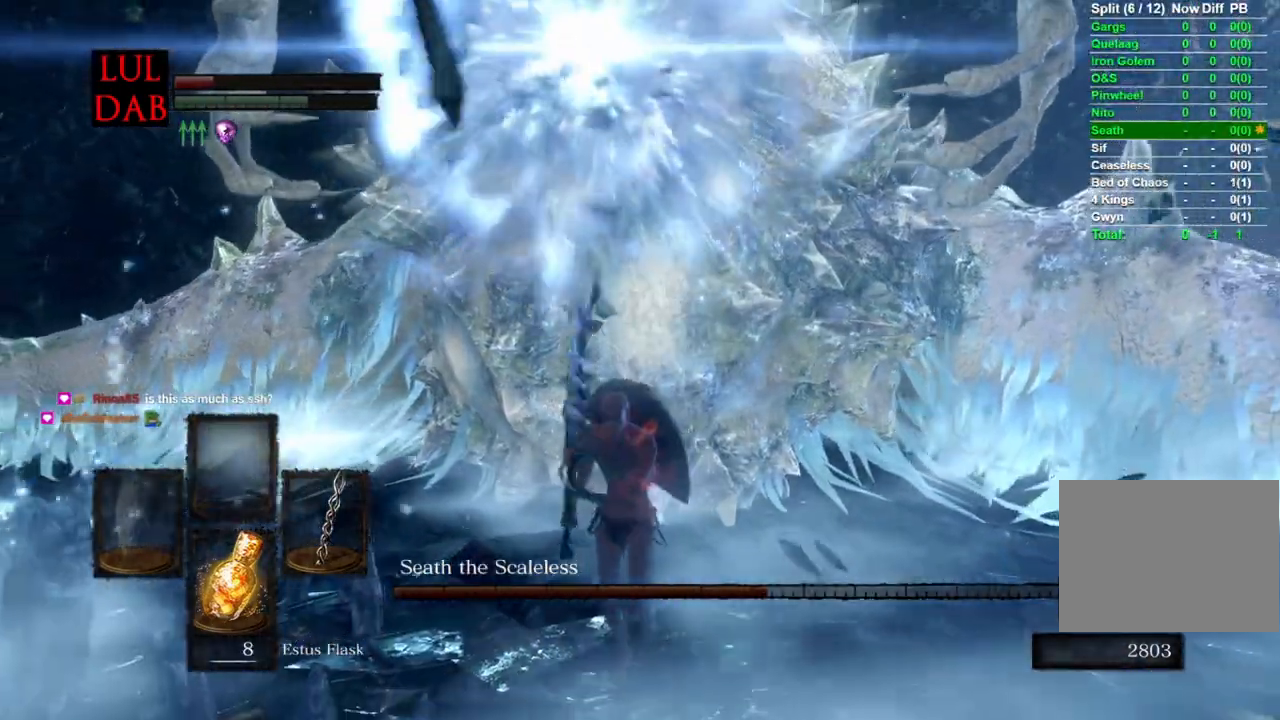
{"dt_ms": 500, "buttons": ["CIRCLE"], "left_stick": "down-left", "right_stick": "left", "events": [[200, "right_stick", "left"], [383, "R1", "up"], [467, "left_stick", "down-left"]]}
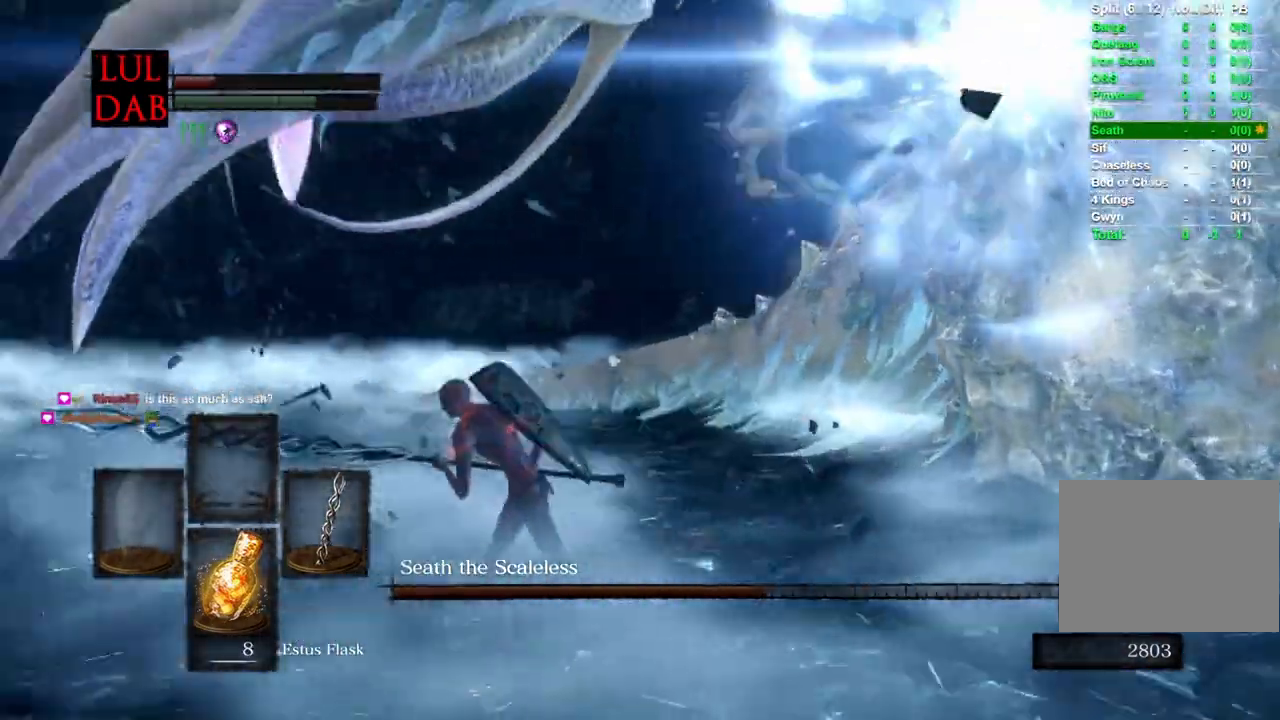
{"dt_ms": 500, "buttons": ["CIRCLE", "R1"], "left_stick": "up-left", "right_stick": "up-left", "events": [[100, "left_stick", "left"], [217, "right_stick", "center"], [233, "left_stick", "up-left"], [383, "right_stick", "left"], [417, "R1", "down"], [500, "right_stick", "up-left"]]}
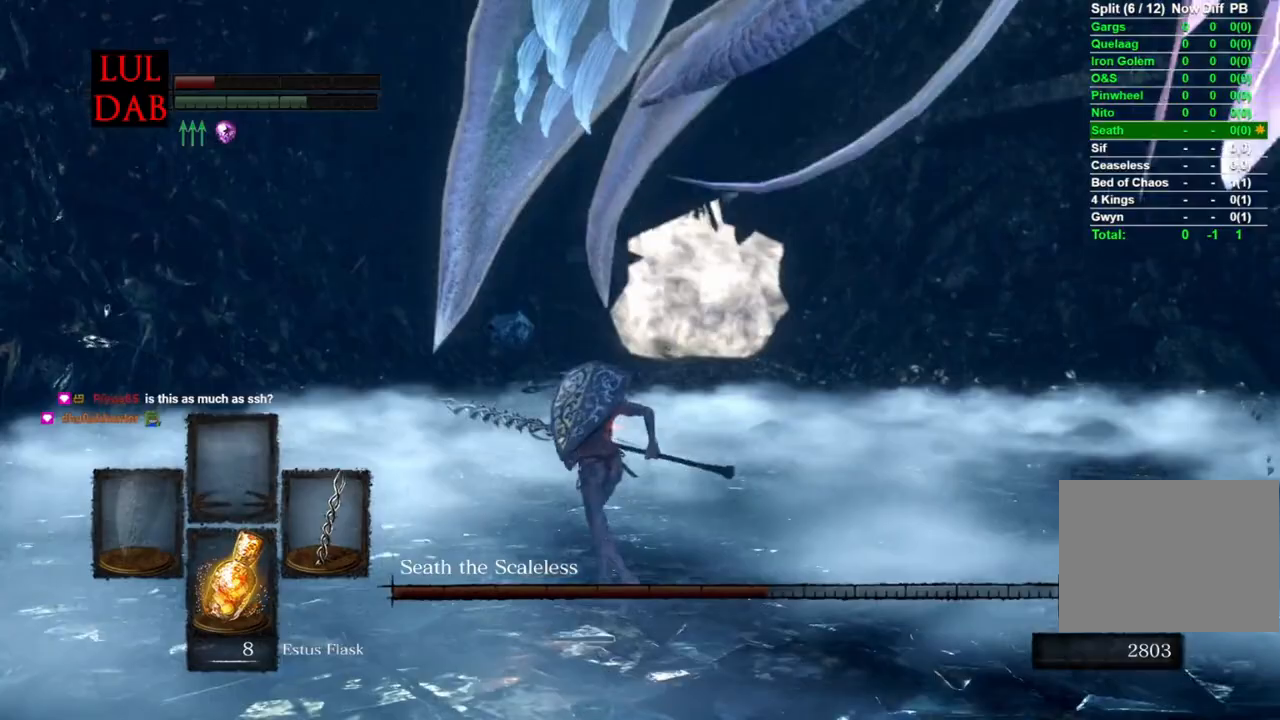
{"dt_ms": 500, "buttons": ["CIRCLE"], "left_stick": "up-left", "right_stick": "center", "events": [[33, "R1", "up"], [300, "R1", "down"], [367, "R1", "up"], [483, "right_stick", "center"]]}
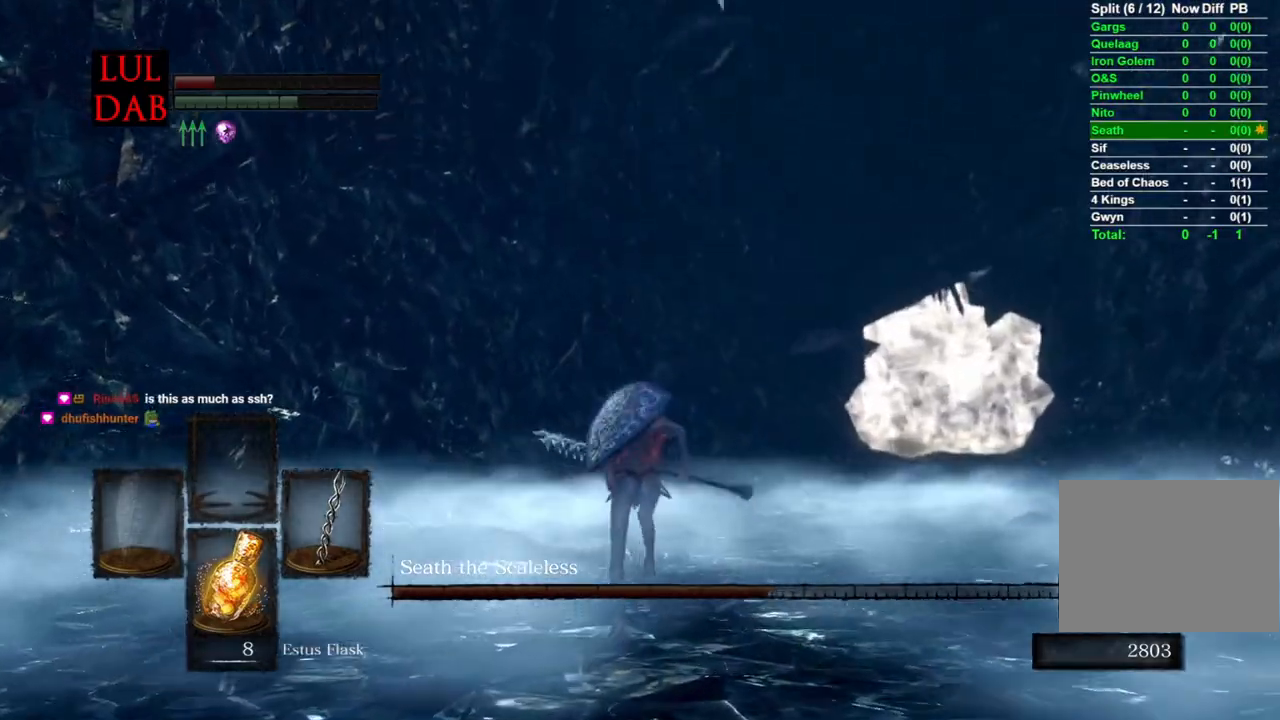
{"dt_ms": 500, "buttons": ["CIRCLE"], "left_stick": "up-left", "right_stick": "up-left", "events": [[233, "right_stick", "left"], [367, "right_stick", "up-left"]]}
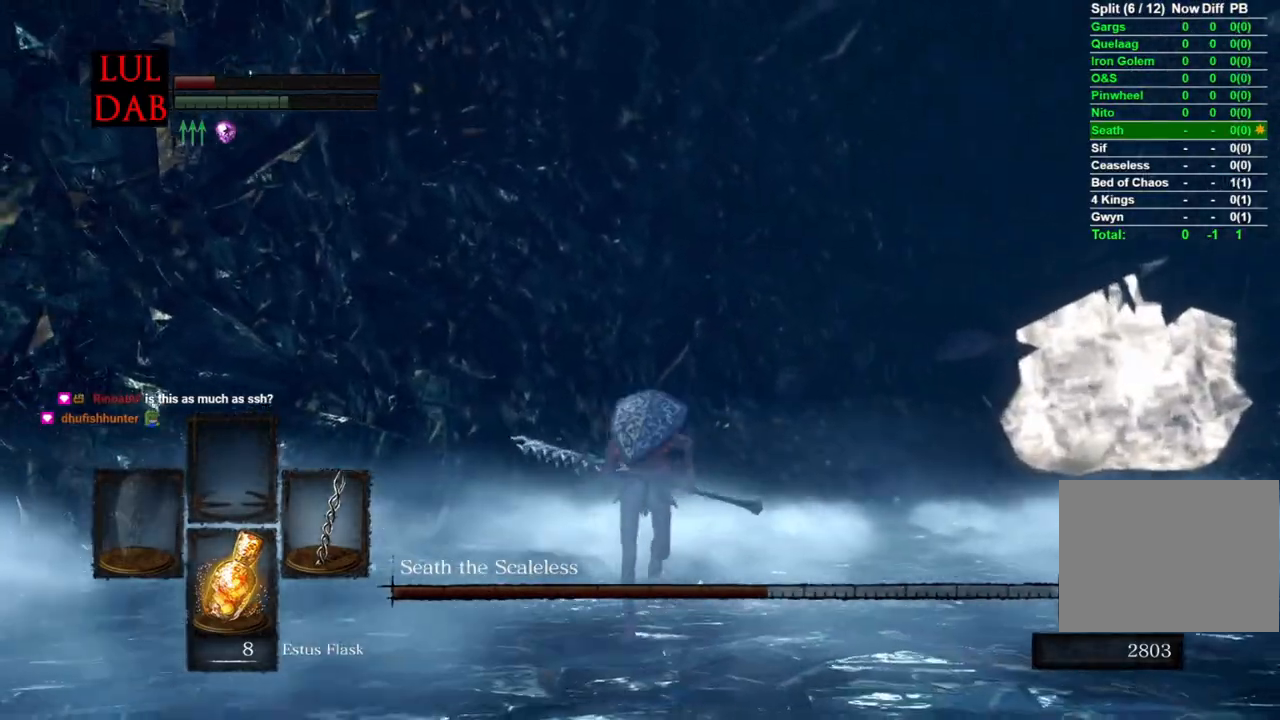
{"dt_ms": 500, "buttons": ["CIRCLE"], "left_stick": "up-left", "right_stick": "center", "events": [[33, "right_stick", "center"], [83, "right_stick", "down"], [433, "right_stick", "center"]]}
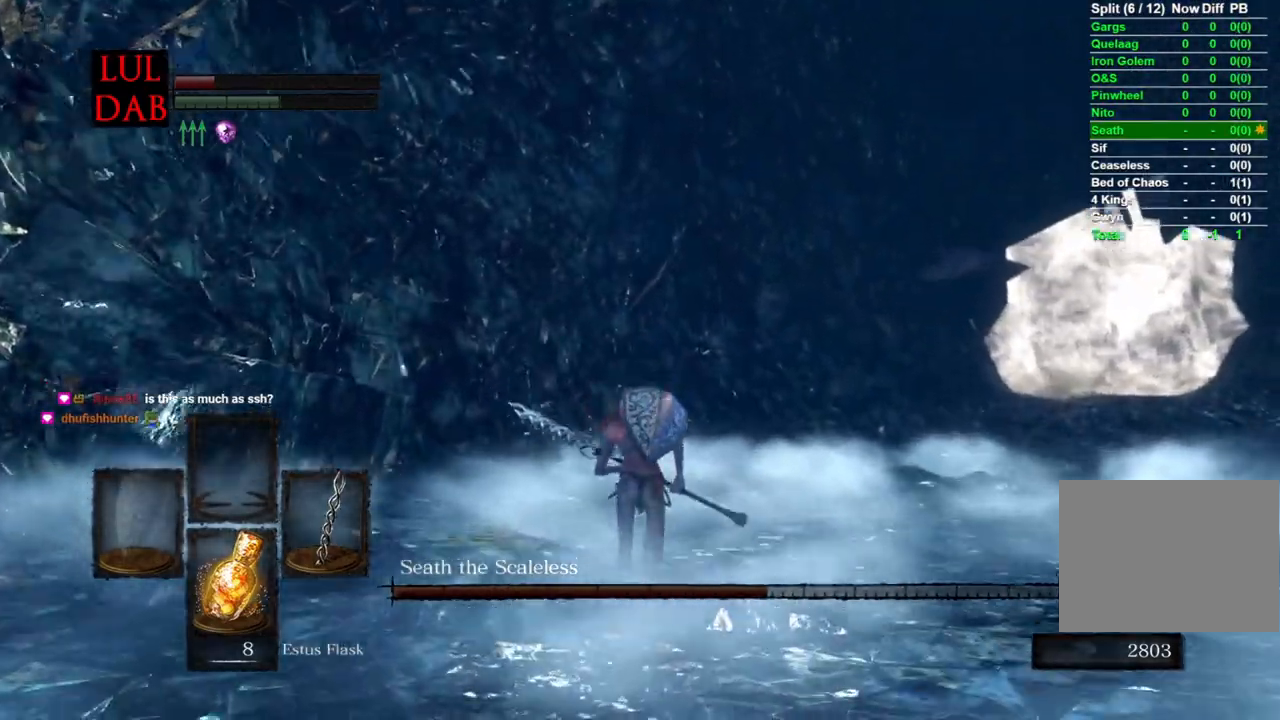
{"dt_ms": 500, "buttons": ["CIRCLE"], "left_stick": "up", "right_stick": "down", "events": [[67, "right_stick", "down"], [300, "left_stick", "up"], [300, "right_stick", "center"], [433, "right_stick", "down"]]}
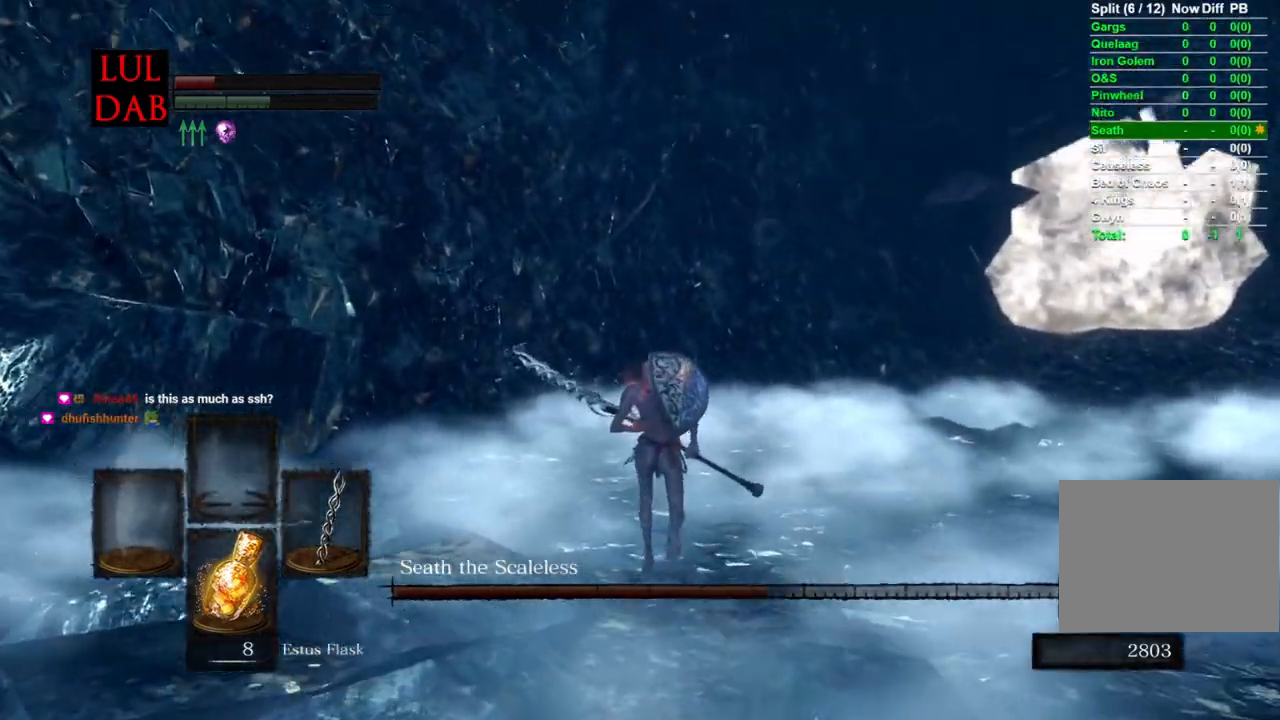
{"dt_ms": 500, "buttons": ["CIRCLE"], "left_stick": "up", "right_stick": "down"}
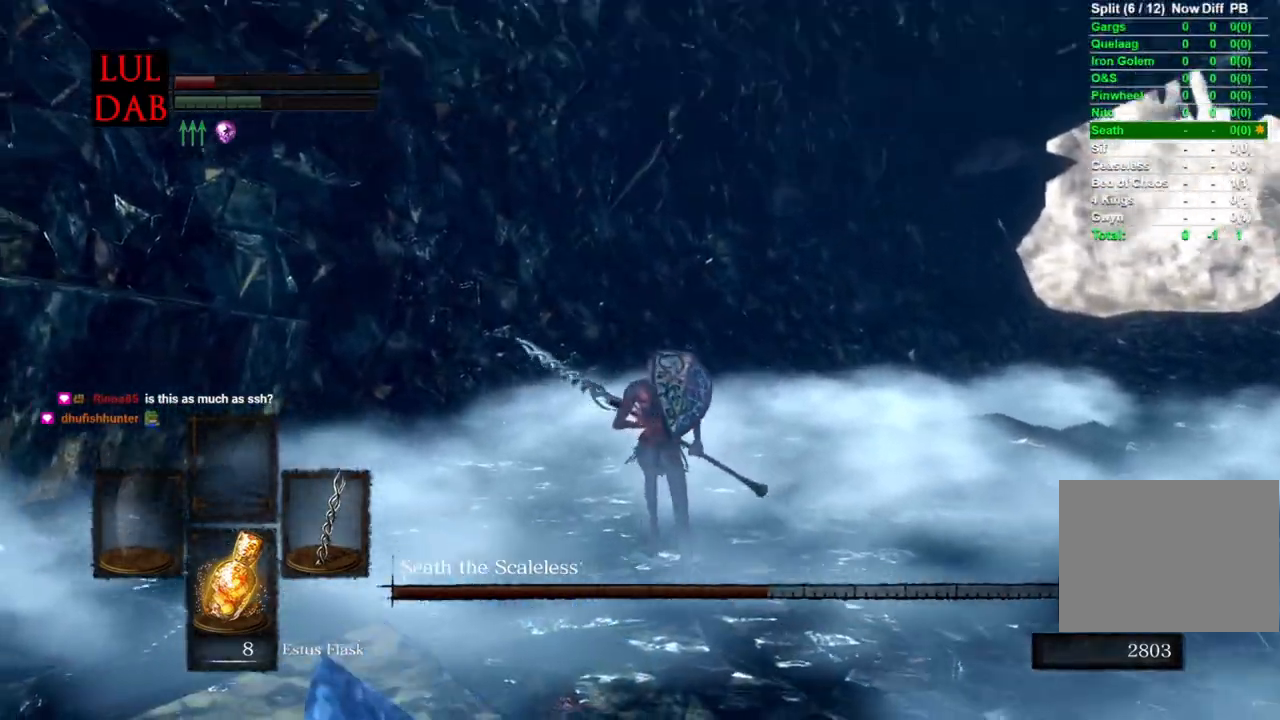
{"dt_ms": 500, "buttons": ["CIRCLE"], "left_stick": "up", "right_stick": "center", "events": [[17, "R1", "down"], [67, "right_stick", "center"], [217, "L3", "down"], [383, "L3", "up"], [417, "R1", "up"]]}
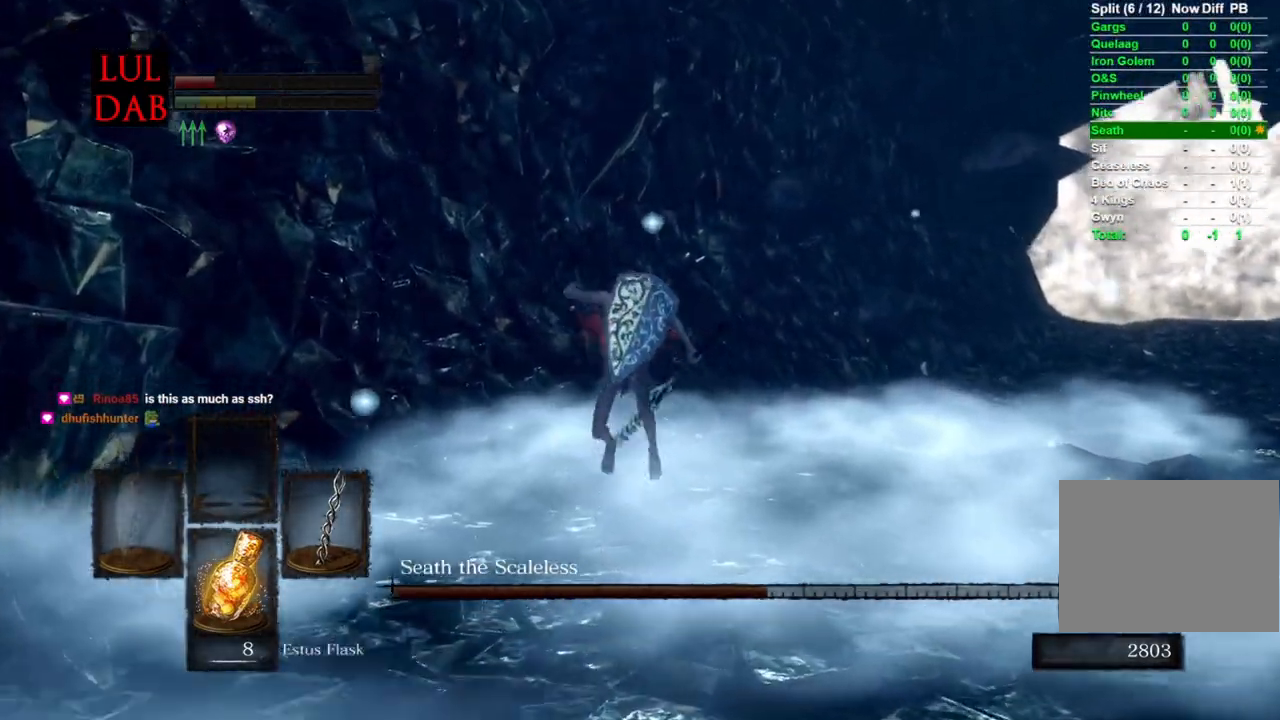
{"dt_ms": 500, "buttons": ["R1"], "left_stick": "up-right", "right_stick": "down-left", "events": [[150, "right_stick", "left"], [200, "right_stick", "down-left"], [267, "R1", "down"], [400, "left_stick", "up-right"], [433, "CIRCLE", "up"]]}
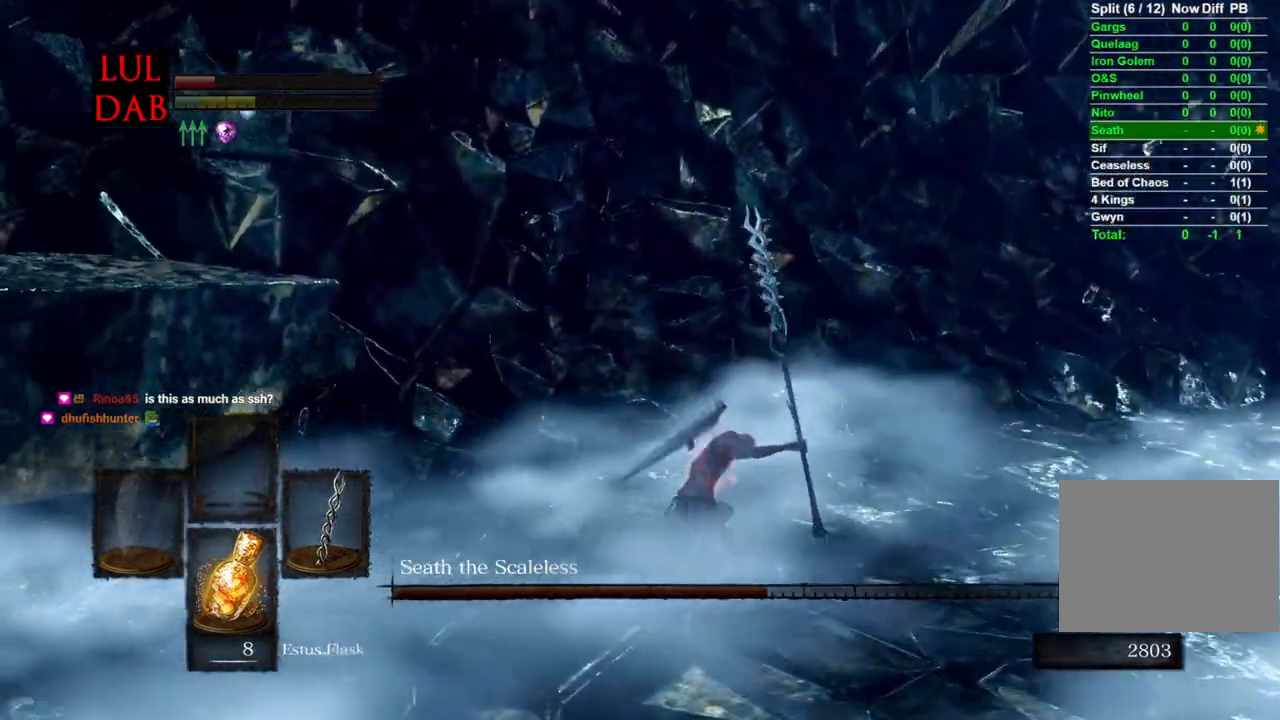
{"dt_ms": 500, "buttons": [], "left_stick": "down-right", "right_stick": "down-left"}
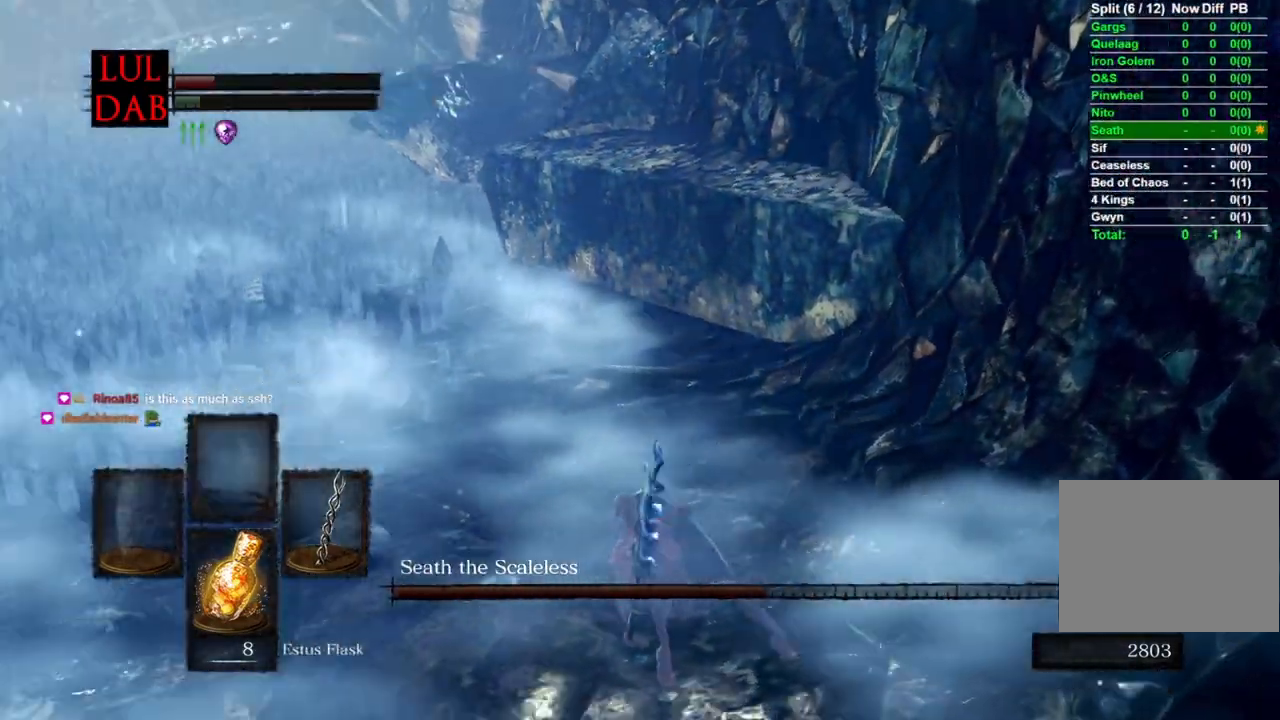
{"dt_ms": 500, "buttons": ["CIRCLE"], "left_stick": "down", "right_stick": "center", "events": [[50, "CIRCLE", "down"], [117, "right_stick", "center"], [150, "left_stick", "down"], [200, "CIRCLE", "up"], [300, "CIRCLE", "down"]]}
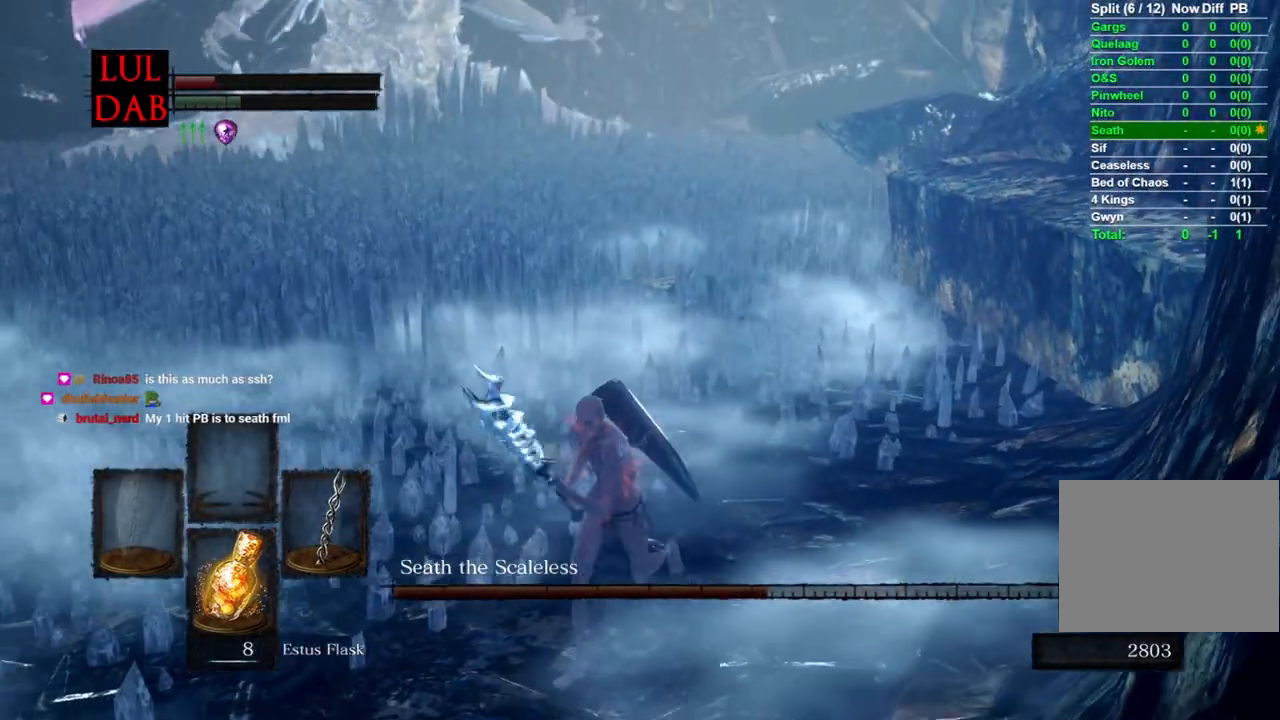
{"dt_ms": 500, "buttons": ["CIRCLE"], "left_stick": "down-left", "right_stick": "left", "events": [[317, "right_stick", "left"], [450, "left_stick", "down-left"]]}
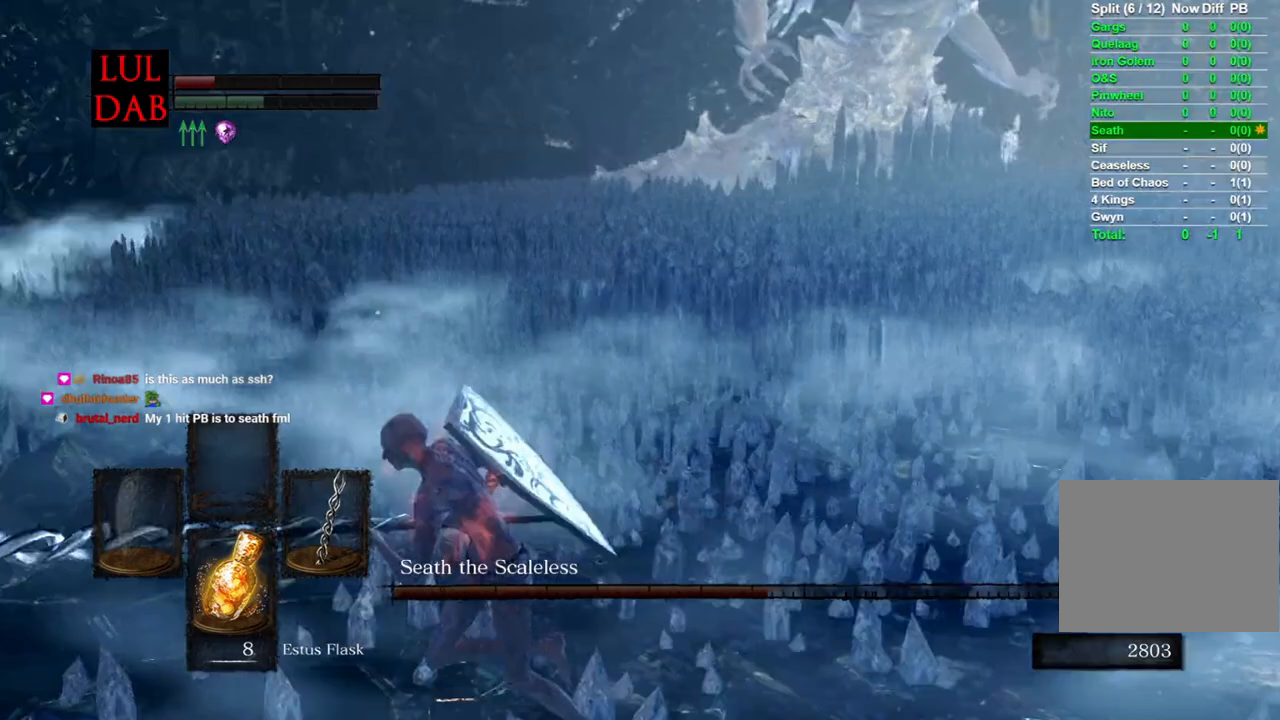
{"dt_ms": 500, "buttons": ["CIRCLE", "R1"], "left_stick": "left", "right_stick": "left", "events": [[17, "R1", "down"], [117, "left_stick", "left"], [350, "R1", "up"], [500, "R1", "down"]]}
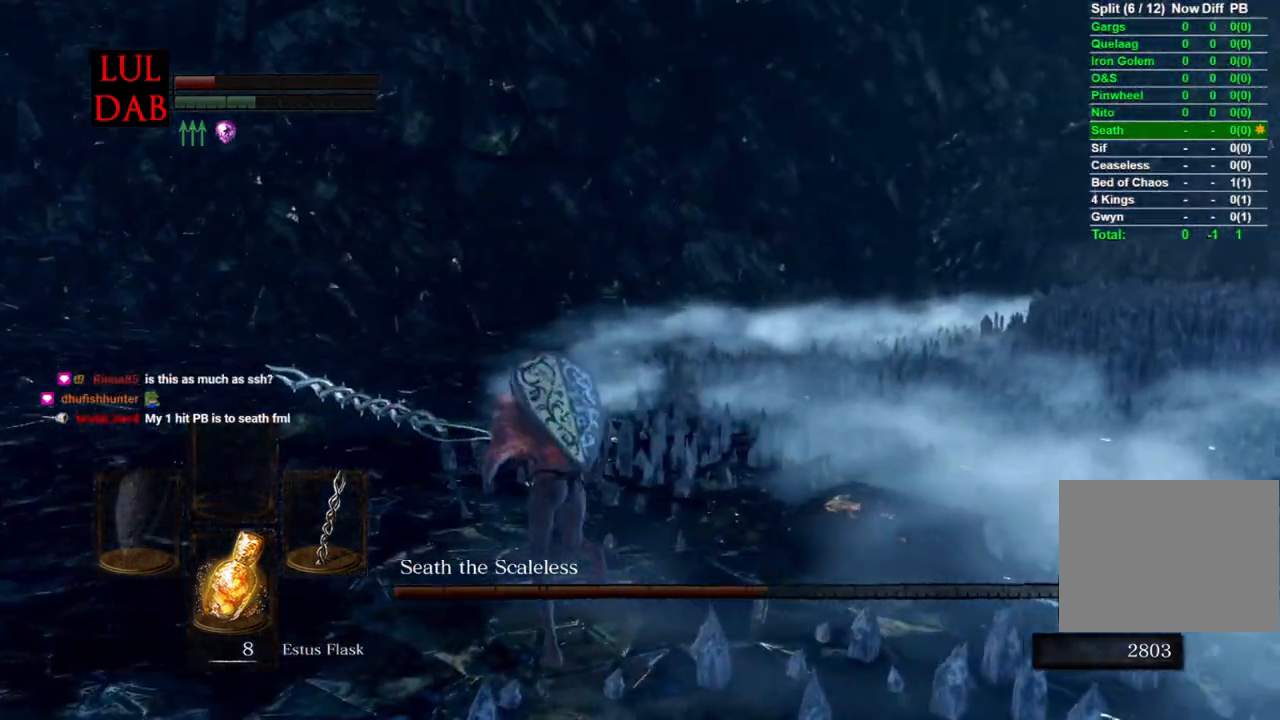
{"dt_ms": 500, "buttons": ["CIRCLE", "R1"], "left_stick": "left", "right_stick": "down-right", "events": [[133, "right_stick", "down"], [183, "right_stick", "down-right"], [283, "R1", "up"], [400, "R1", "down"]]}
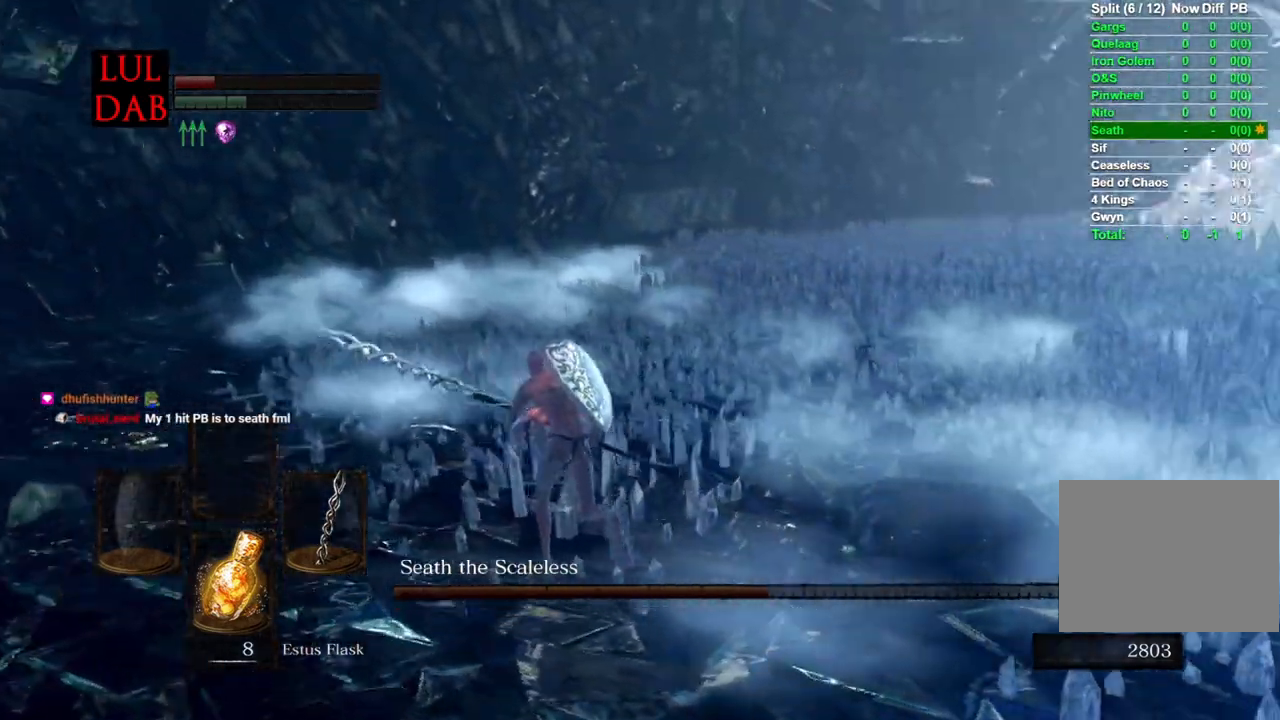
{"dt_ms": 500, "buttons": ["CIRCLE", "R1"], "left_stick": "left", "right_stick": "right", "events": [[283, "right_stick", "center"], [350, "right_stick", "right"]]}
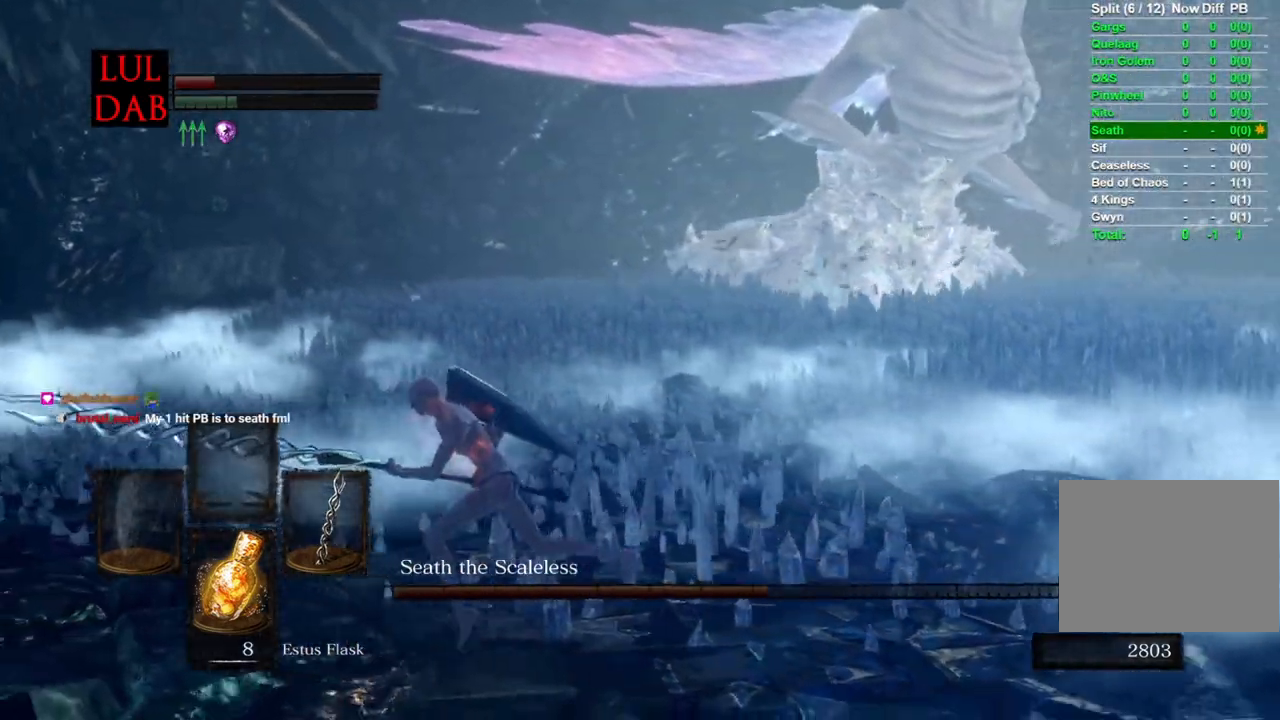
{"dt_ms": 500, "buttons": ["CIRCLE"], "left_stick": "left", "right_stick": "center", "events": [[200, "R1", "up"], [383, "right_stick", "center"]]}
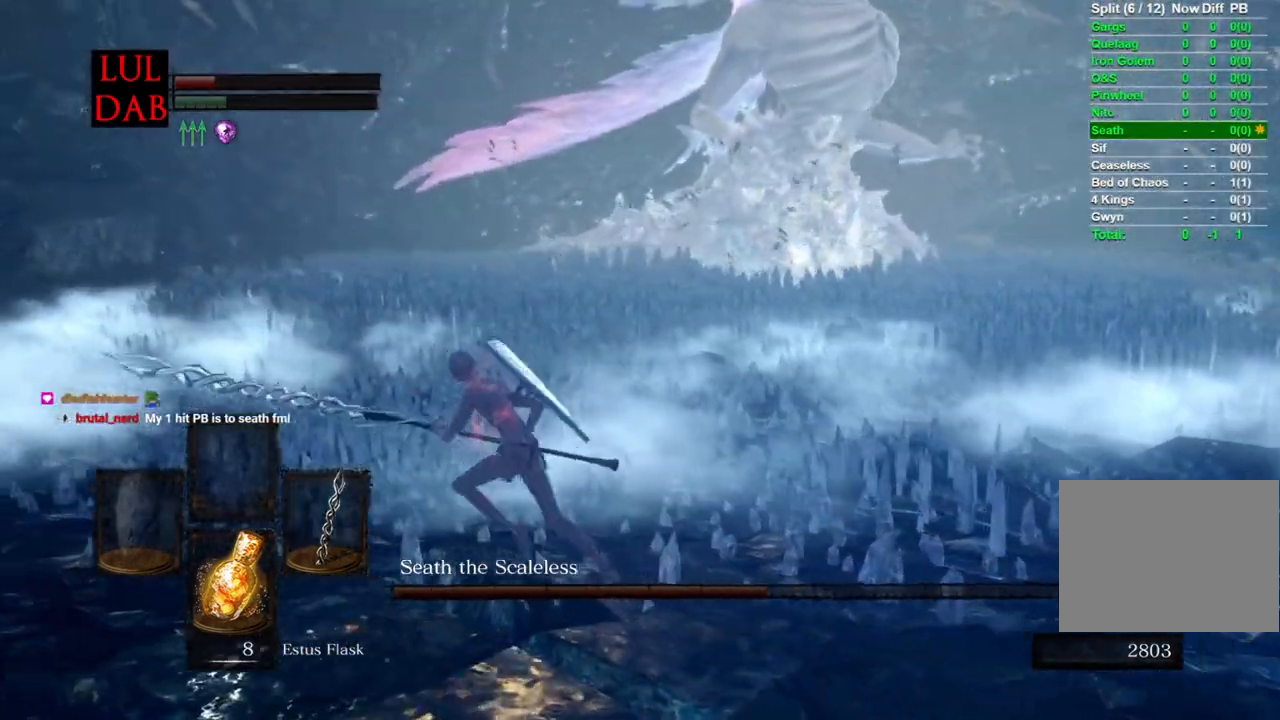
{"dt_ms": 500, "buttons": ["CIRCLE"], "left_stick": "left", "right_stick": "center", "events": []}